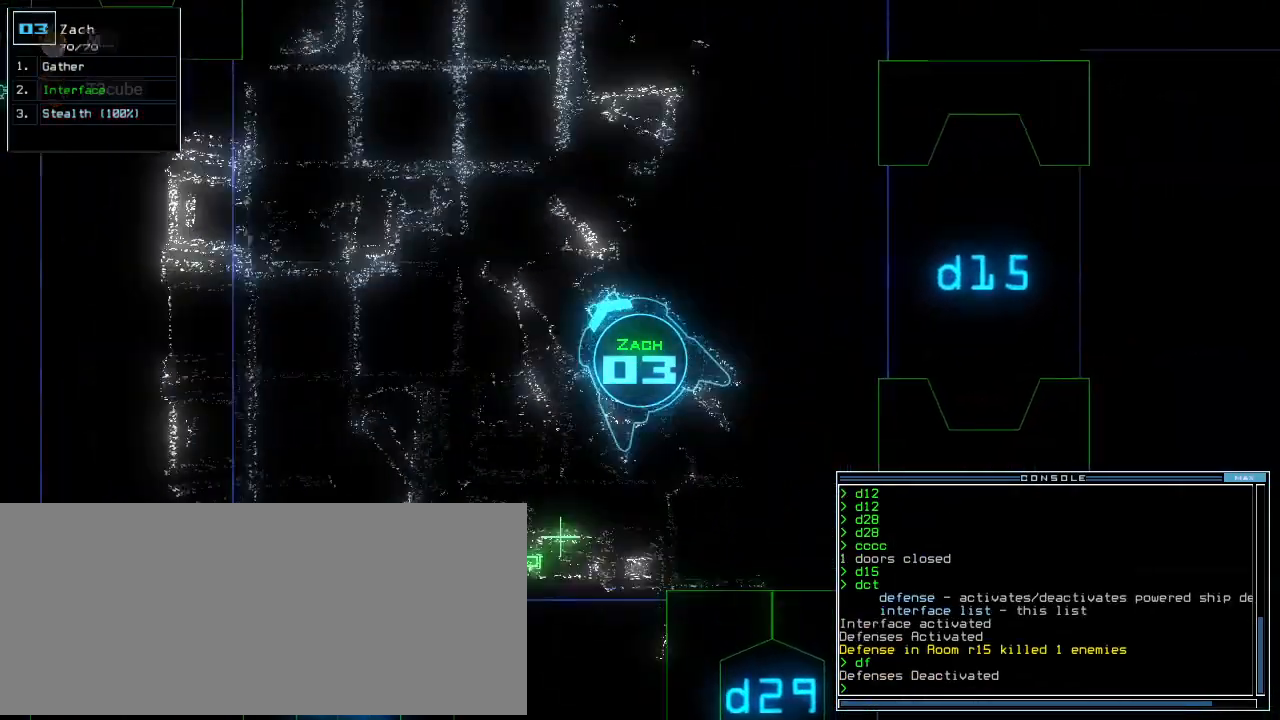
Gameplay with keyboard; each line is a JSON object with the keys held at the frame after it. "events" lists presses ("down") and releases ("up") of ".", "0", "1", "2", "3", "4", "5", "6", "7", "8", "9", "a", "b", "backspace", "c", "caps_lock", "comma", "ctrl_l", "ctrl_r", "d", "down", "e", "equals", "escape", "f", "f8", "g", "h", "i", "j", "k", "l", "left", "m", "minus", "n", "o", "p", "q", "quote", "r", "return", "right", "s", "semicolon", "shift_l", "shift_r", "space", "t", "tab", "tilde", "u", "up", "v", "w", "x", "y" and "z" between this image and that frame as [ms after this image, input, new state], when the widget could be followed in between. No other keys are recorded. Mouse input is not recorded. Not read: other_keys.
{"keys": ["up"], "events": [[292, "left", "down"], [396, "left", "up"]]}
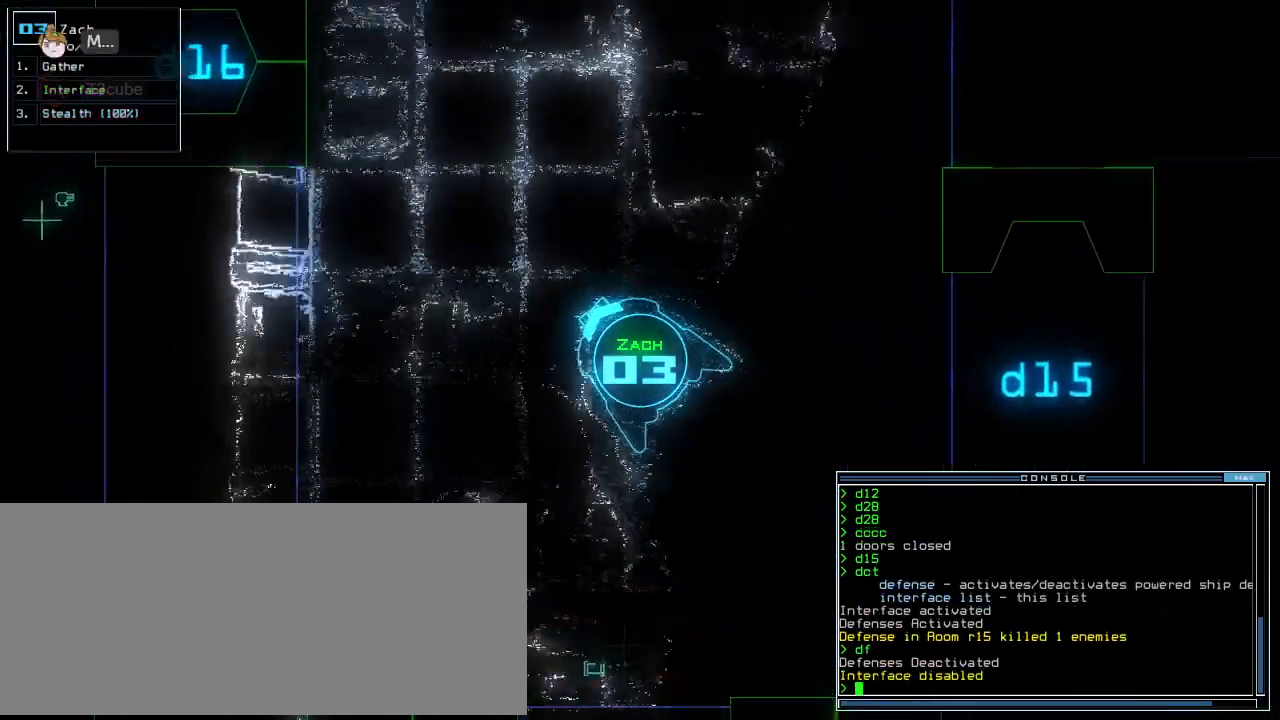
{"keys": ["up"], "events": [[125, "d", "down"], [208, "d", "up"], [354, "1", "down"], [458, "1", "up"]]}
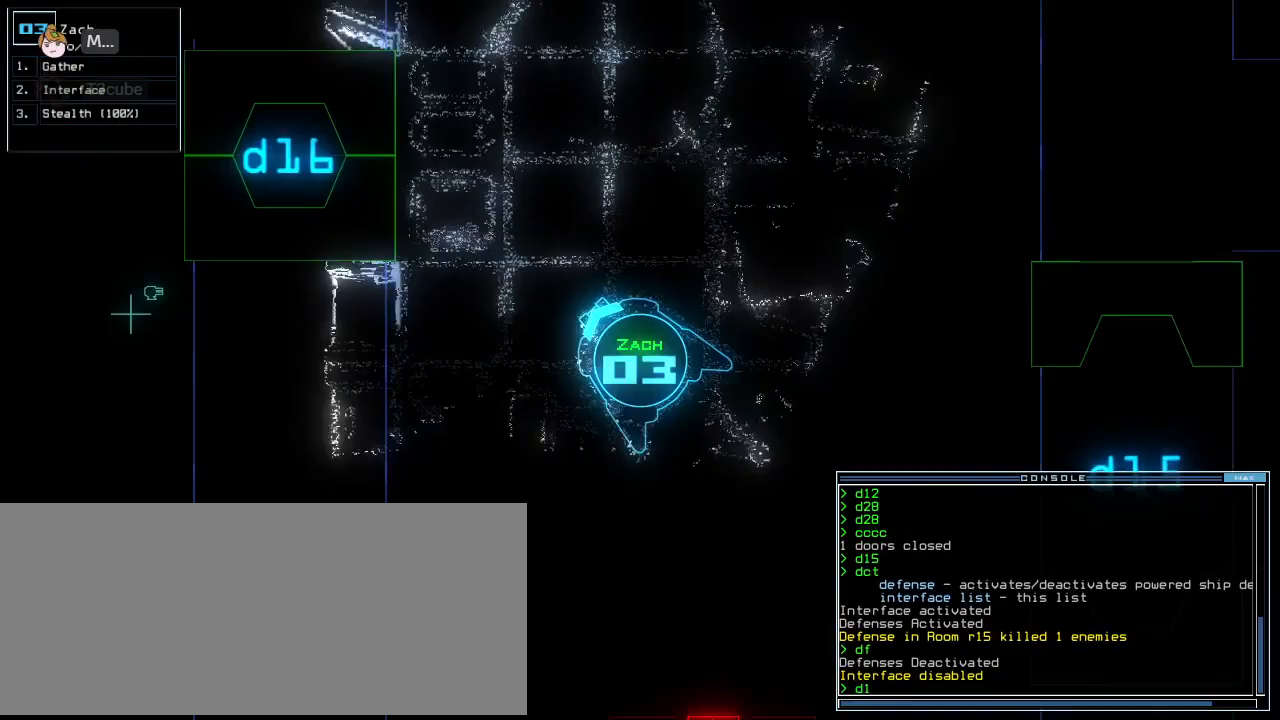
{"keys": ["up"], "events": [[292, "6", "down"], [458, "6", "up"]]}
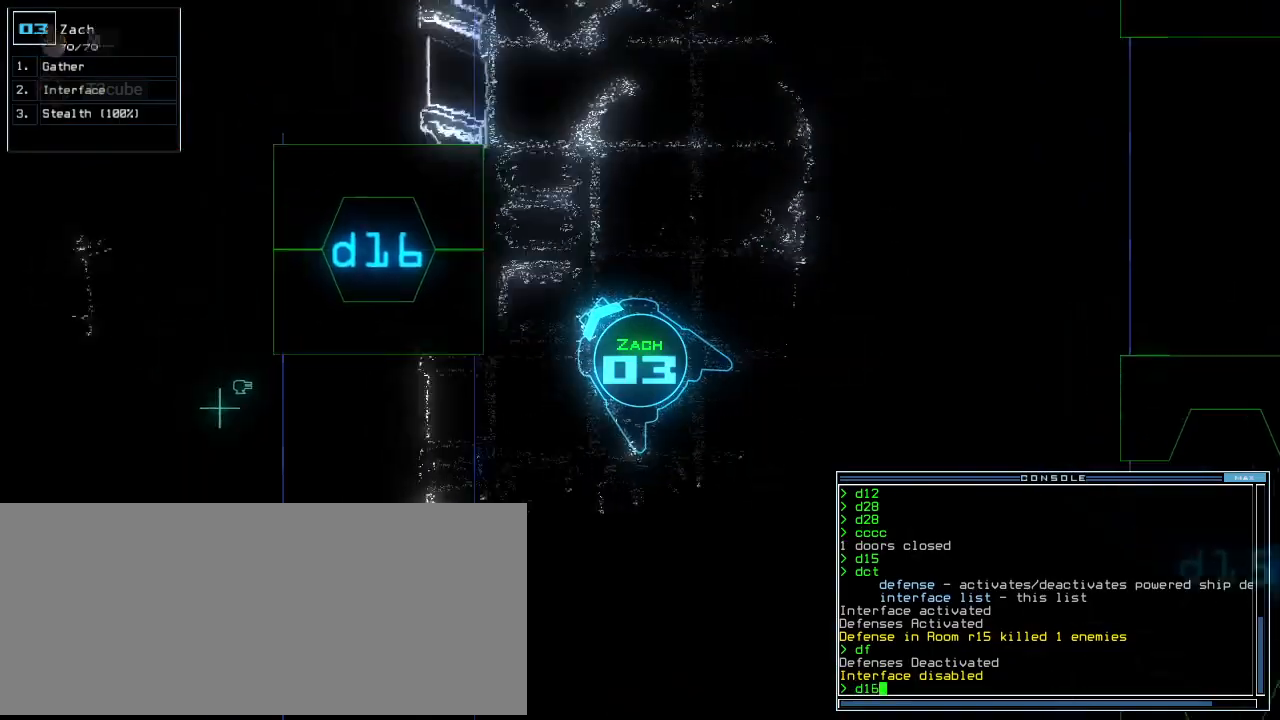
{"keys": ["left", "up"], "events": [[104, "return", "down"], [208, "return", "up"], [271, "left", "down"], [375, "left", "up"], [458, "left", "down"]]}
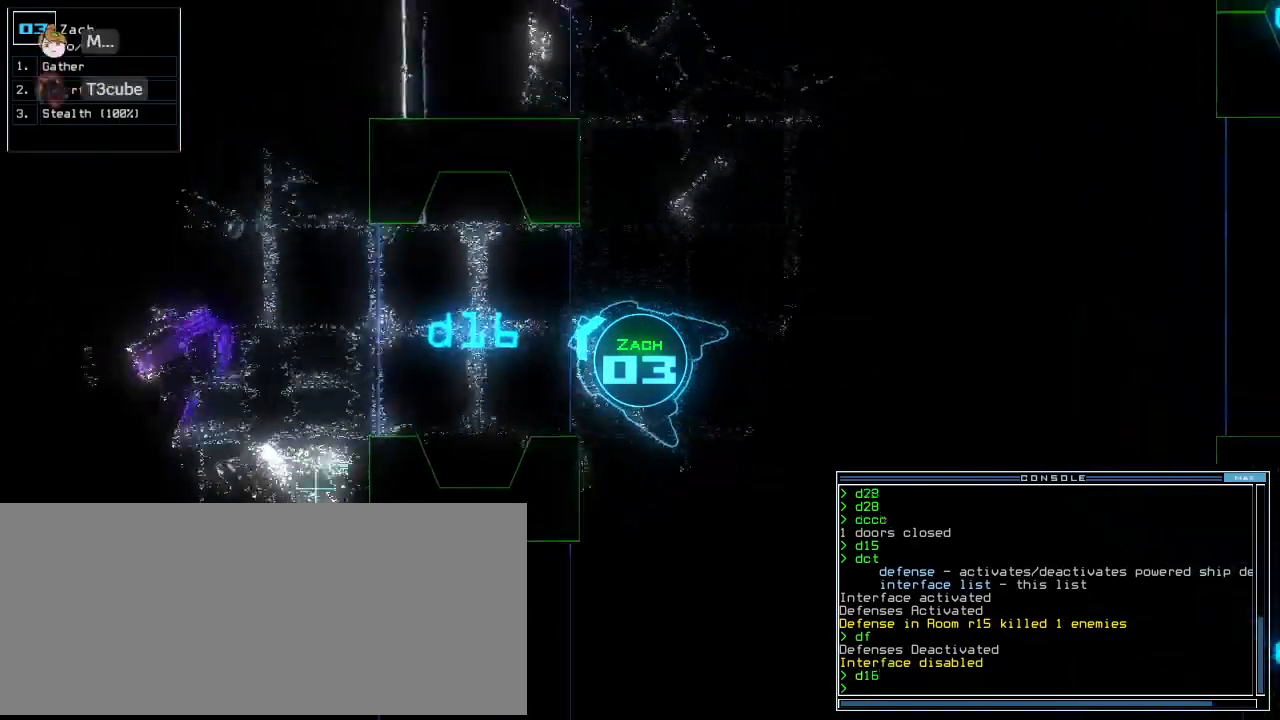
{"keys": ["up"], "events": [[62, "left", "up"]]}
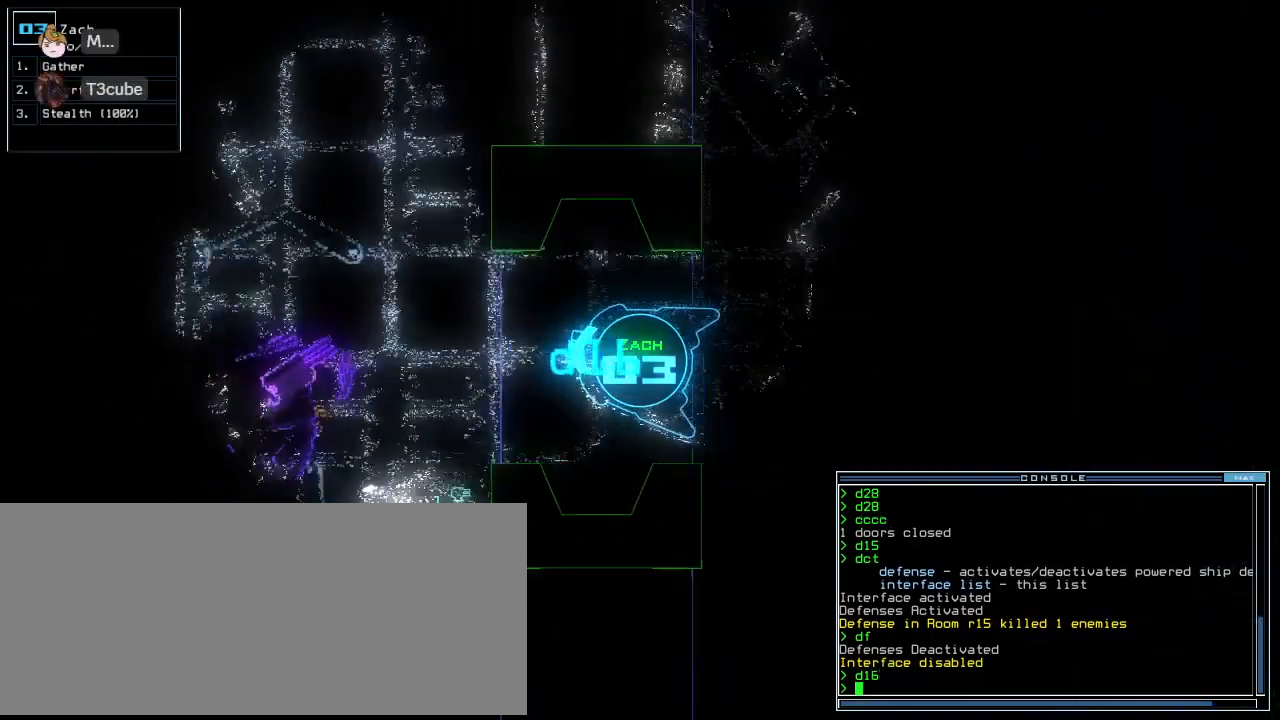
{"keys": ["up"], "events": [[62, "left", "down"], [146, "left", "up"]]}
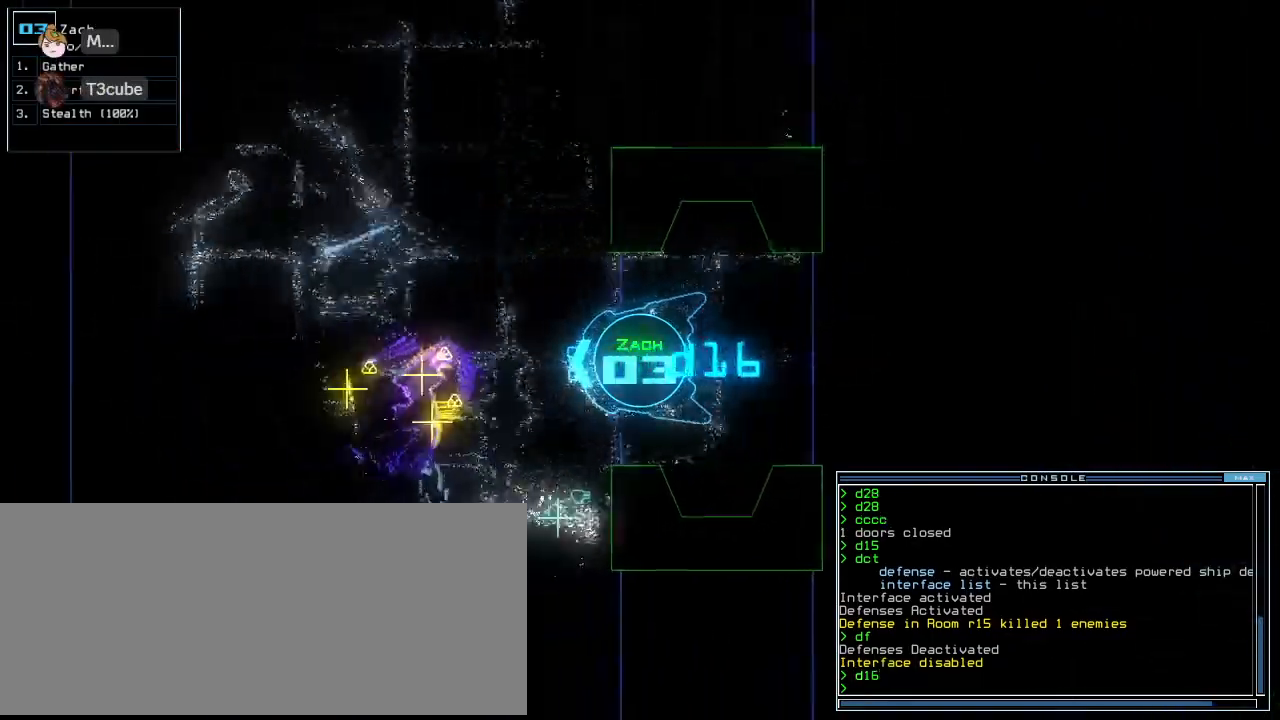
{"keys": ["up"]}